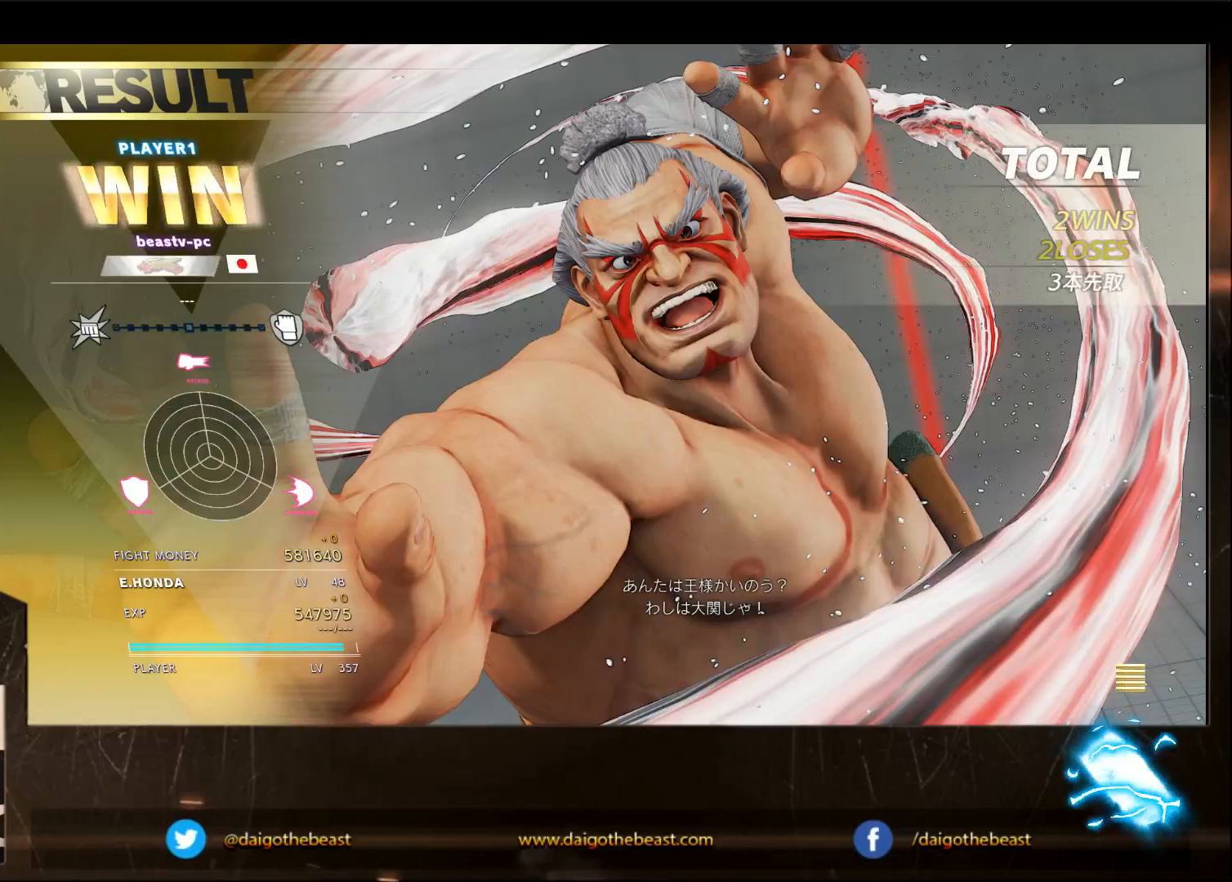
Gameplay with a controller (arcade stick); each line is a JSON object with the inputs held at the frame after it. "events" lists button and stick changes between this image and that frame as [ms after this image, input, new state], when the widget could be followed in between. Not read: L3 MP R3.
{"buttons": [], "left_stick": "center", "events": [[117, "CROSS", "down"], [233, "CROSS", "up"]]}
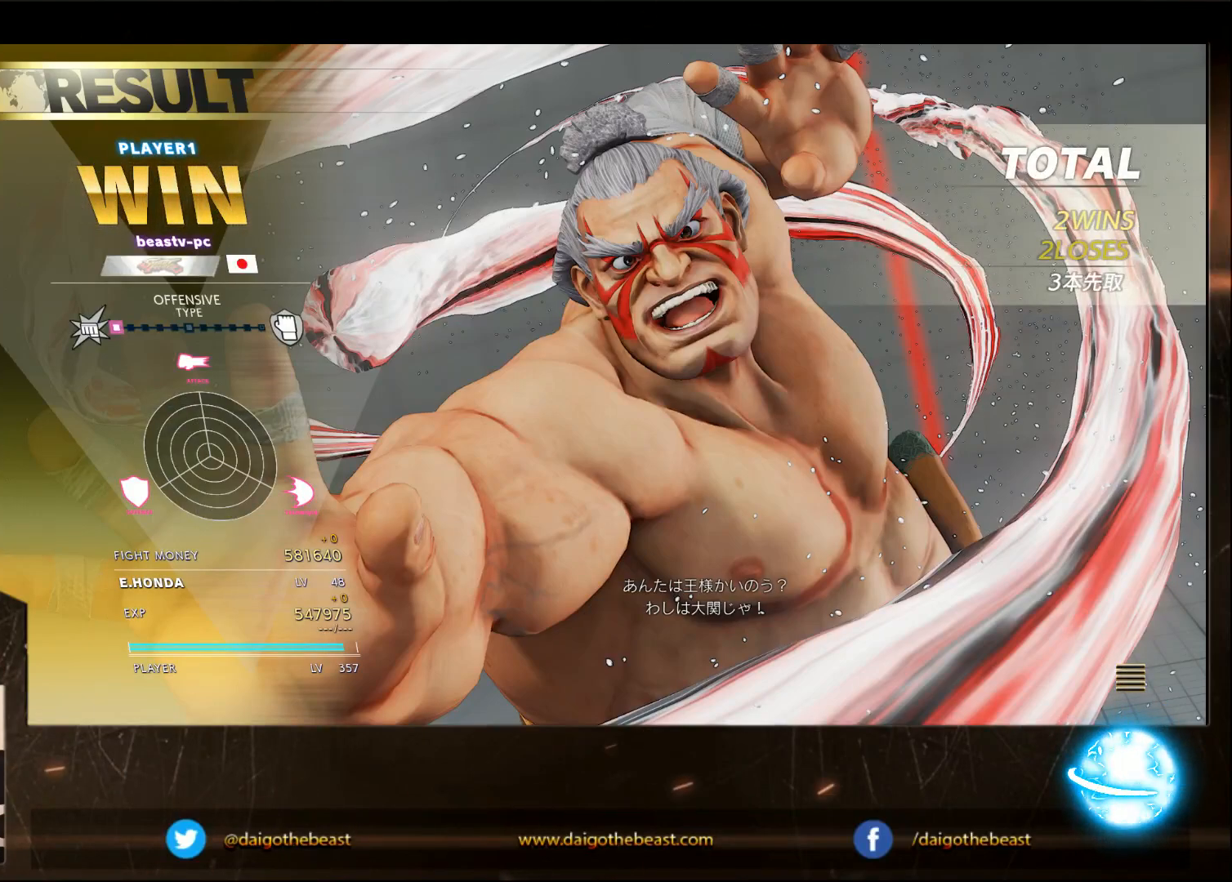
{"buttons": [], "left_stick": "center", "events": []}
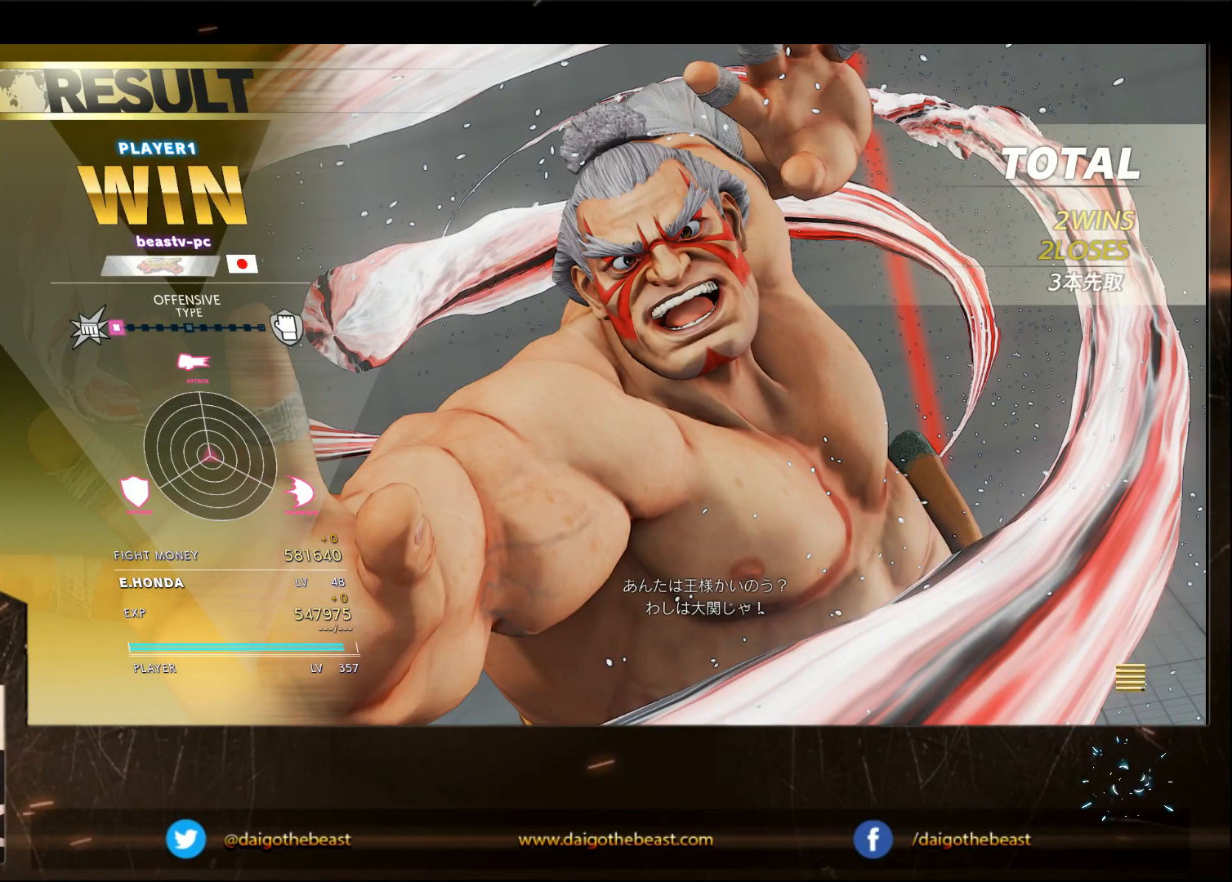
{"buttons": [], "left_stick": "center", "events": []}
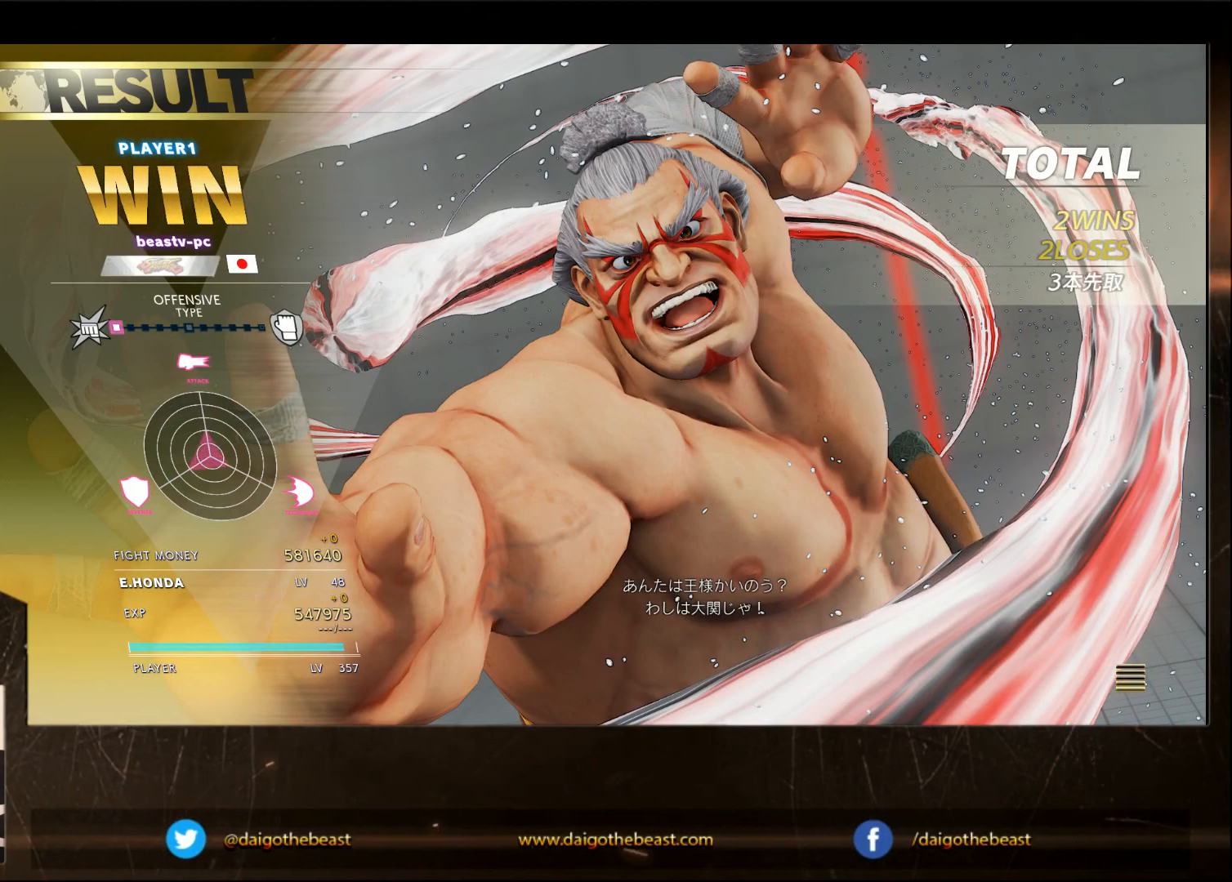
{"buttons": [], "left_stick": "center", "events": []}
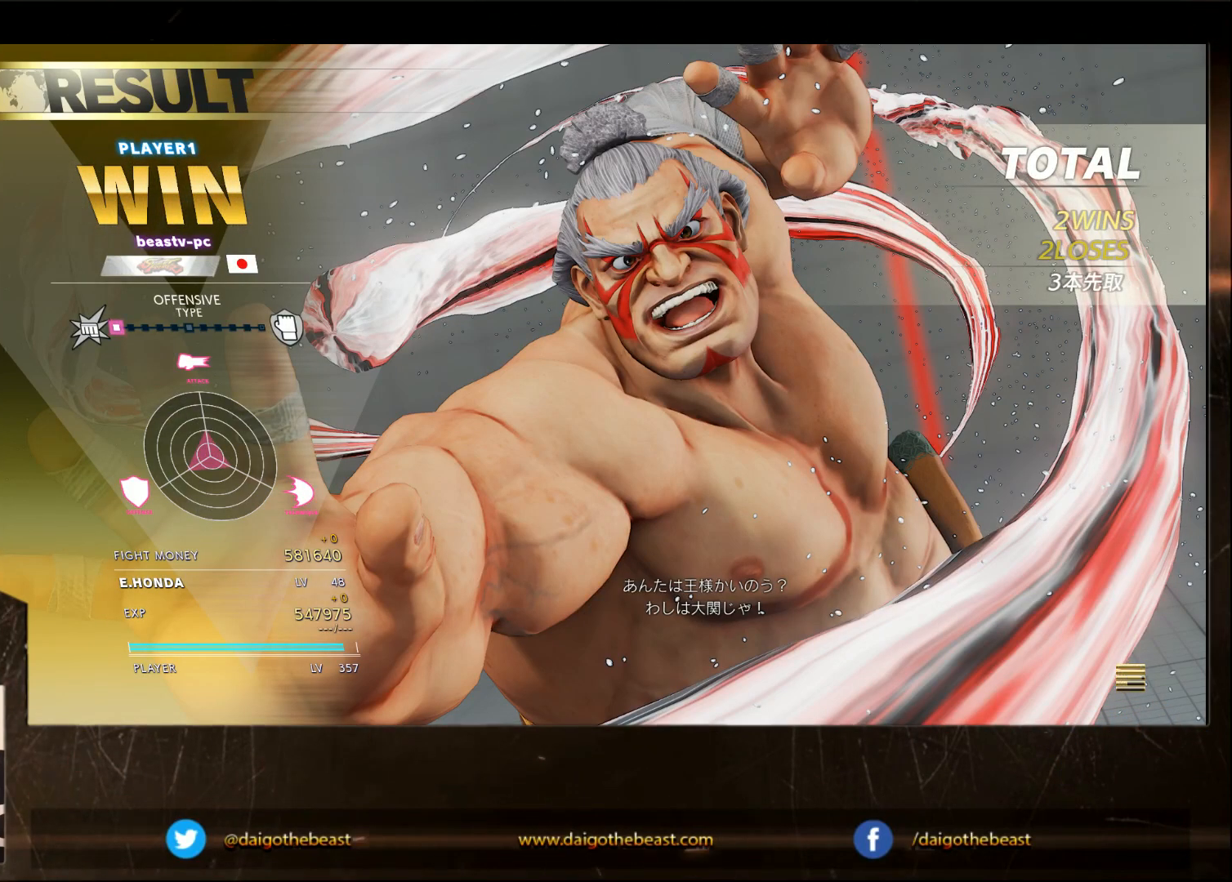
{"buttons": [], "left_stick": "center", "events": []}
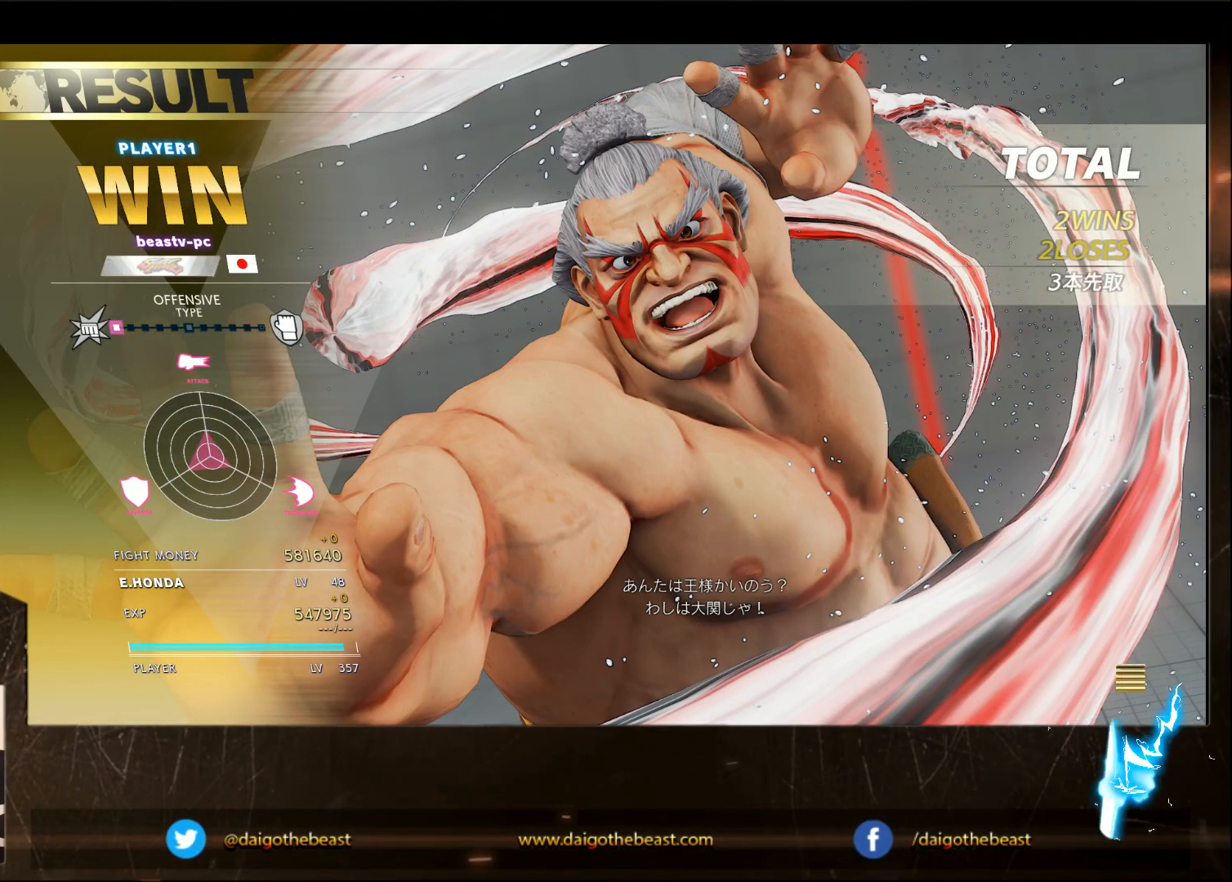
{"buttons": [], "left_stick": "center", "events": [[83, "CROSS", "down"], [183, "CROSS", "up"], [333, "CROSS", "down"], [433, "CROSS", "up"]]}
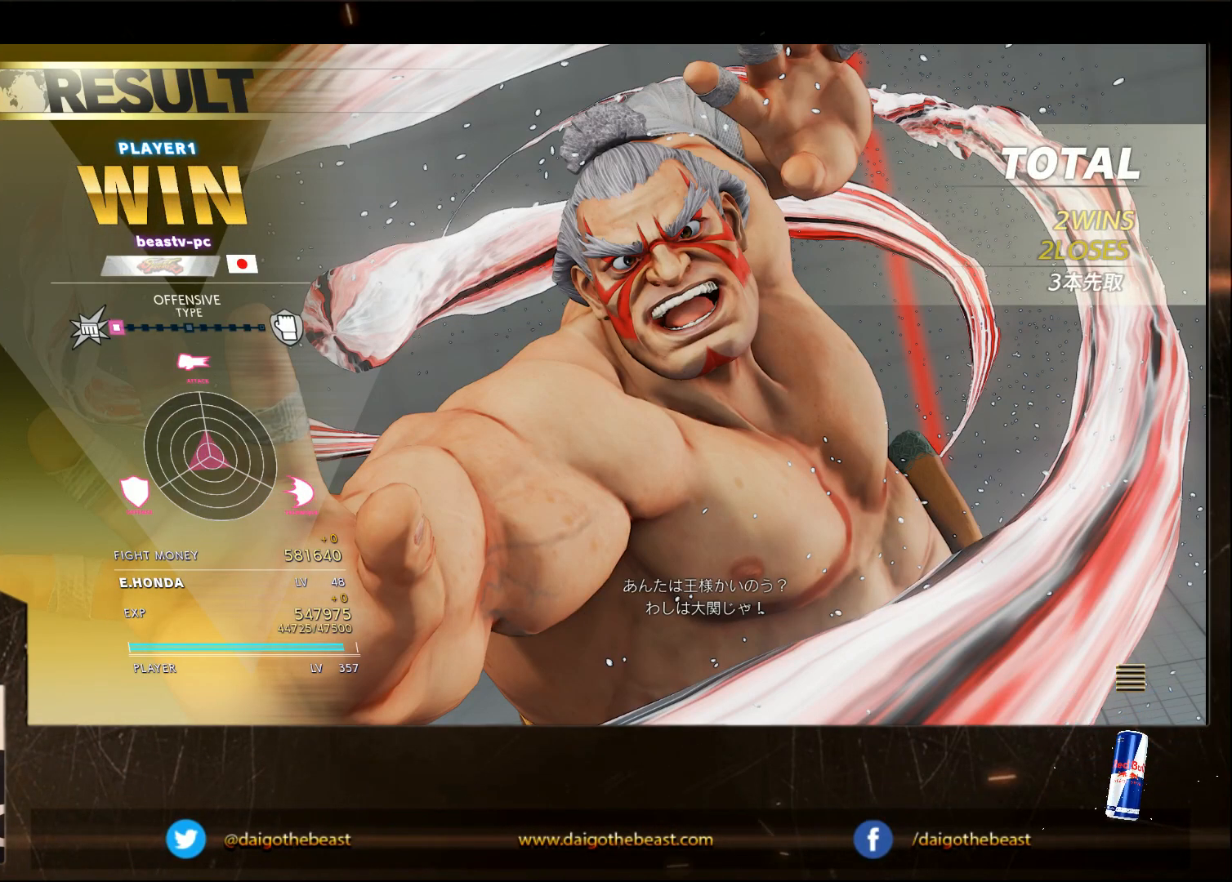
{"buttons": [], "left_stick": "center", "events": [[233, "CROSS", "down"], [333, "CROSS", "up"], [450, "CROSS", "down"], [500, "CROSS", "up"]]}
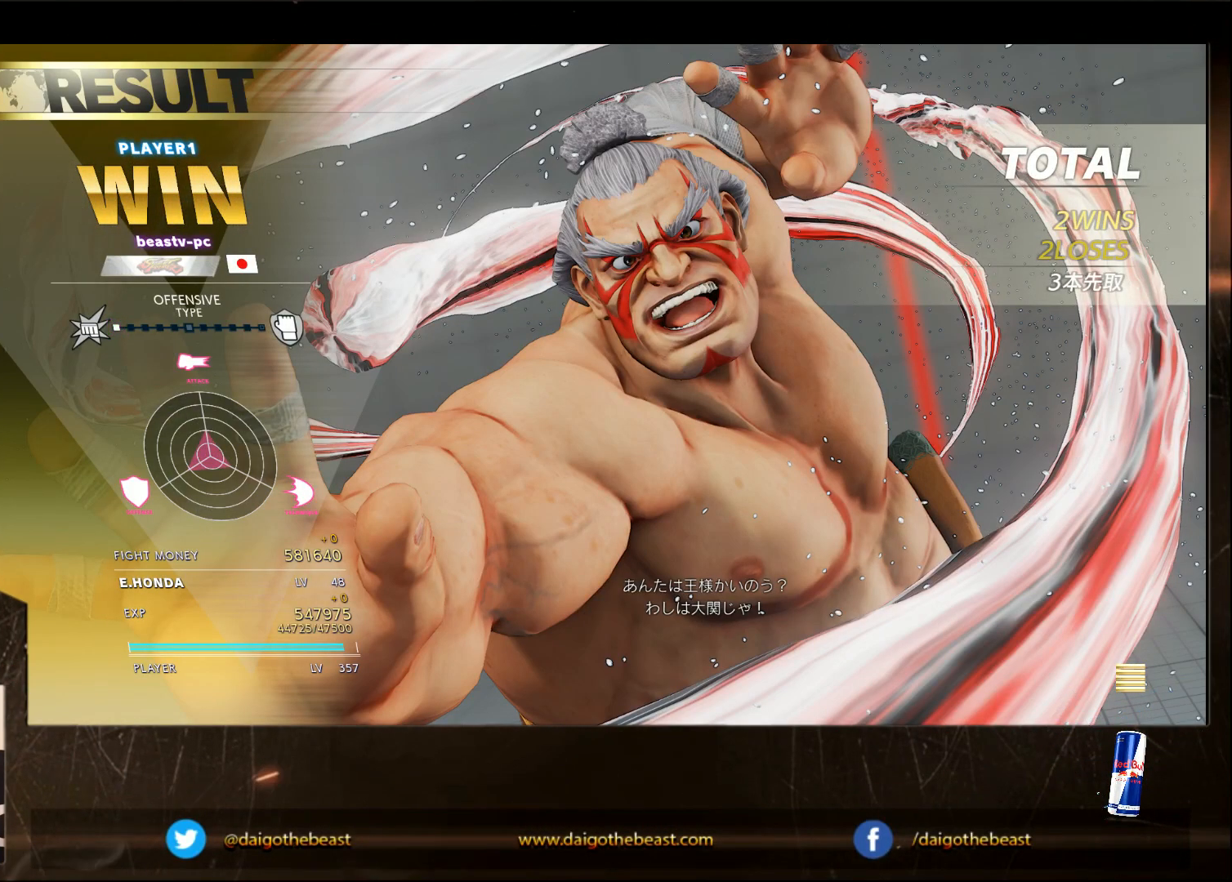
{"buttons": [], "left_stick": "center", "events": []}
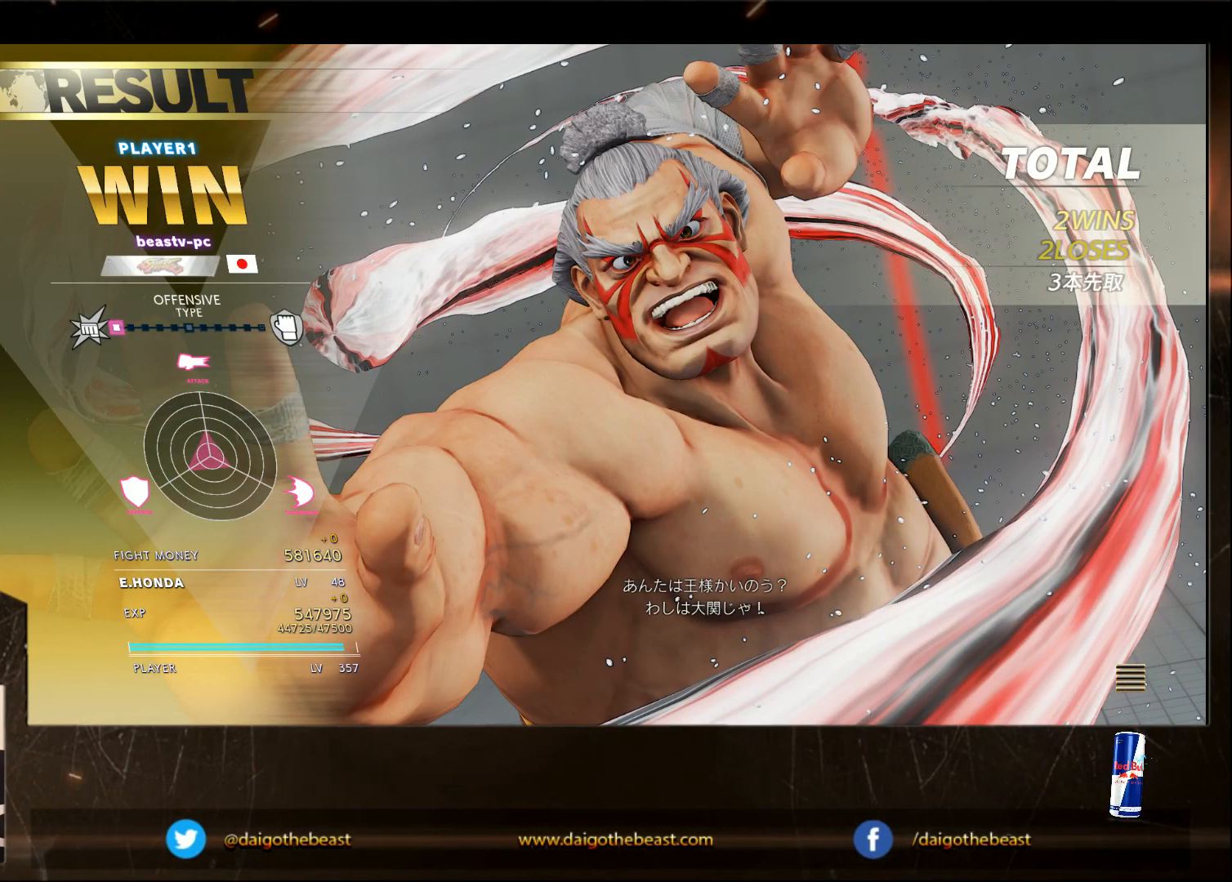
{"buttons": [], "left_stick": "center", "events": []}
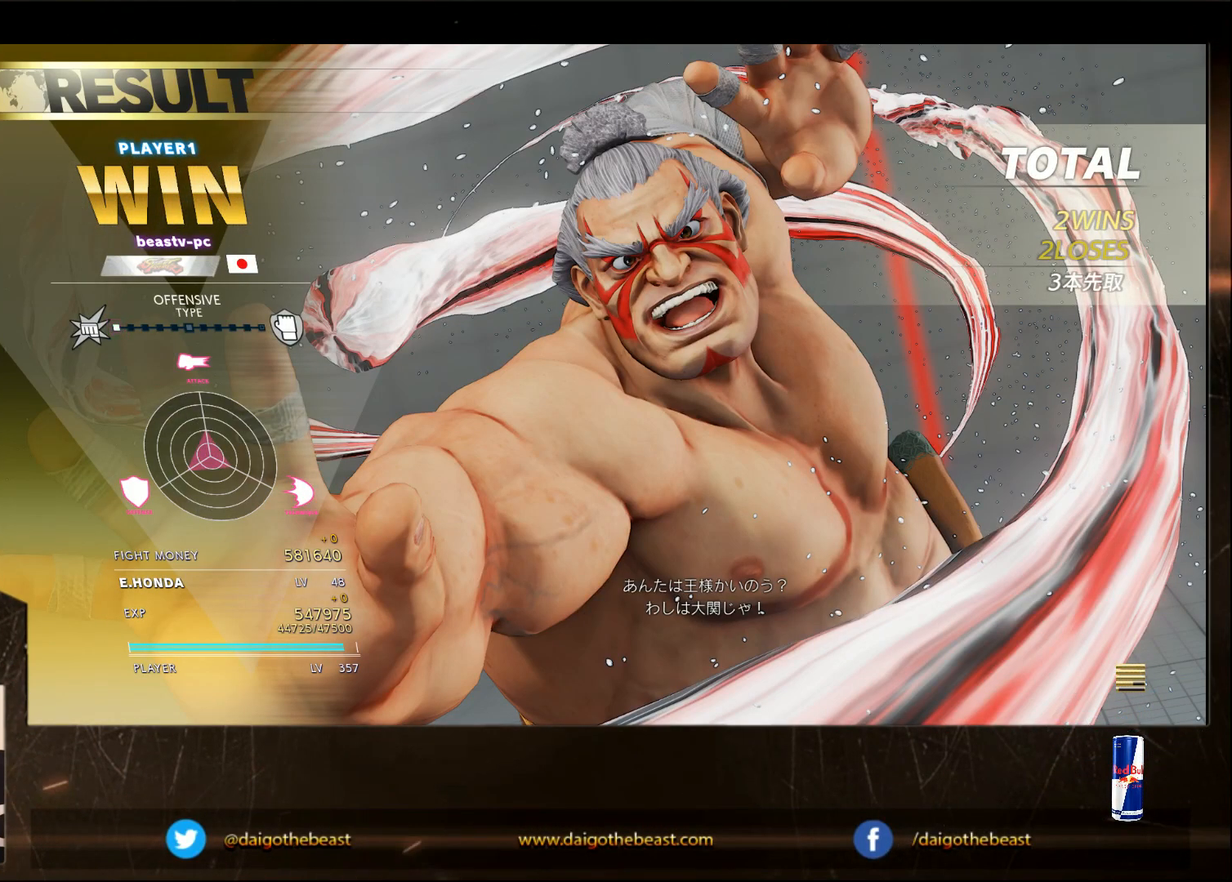
{"buttons": [], "left_stick": "center", "events": []}
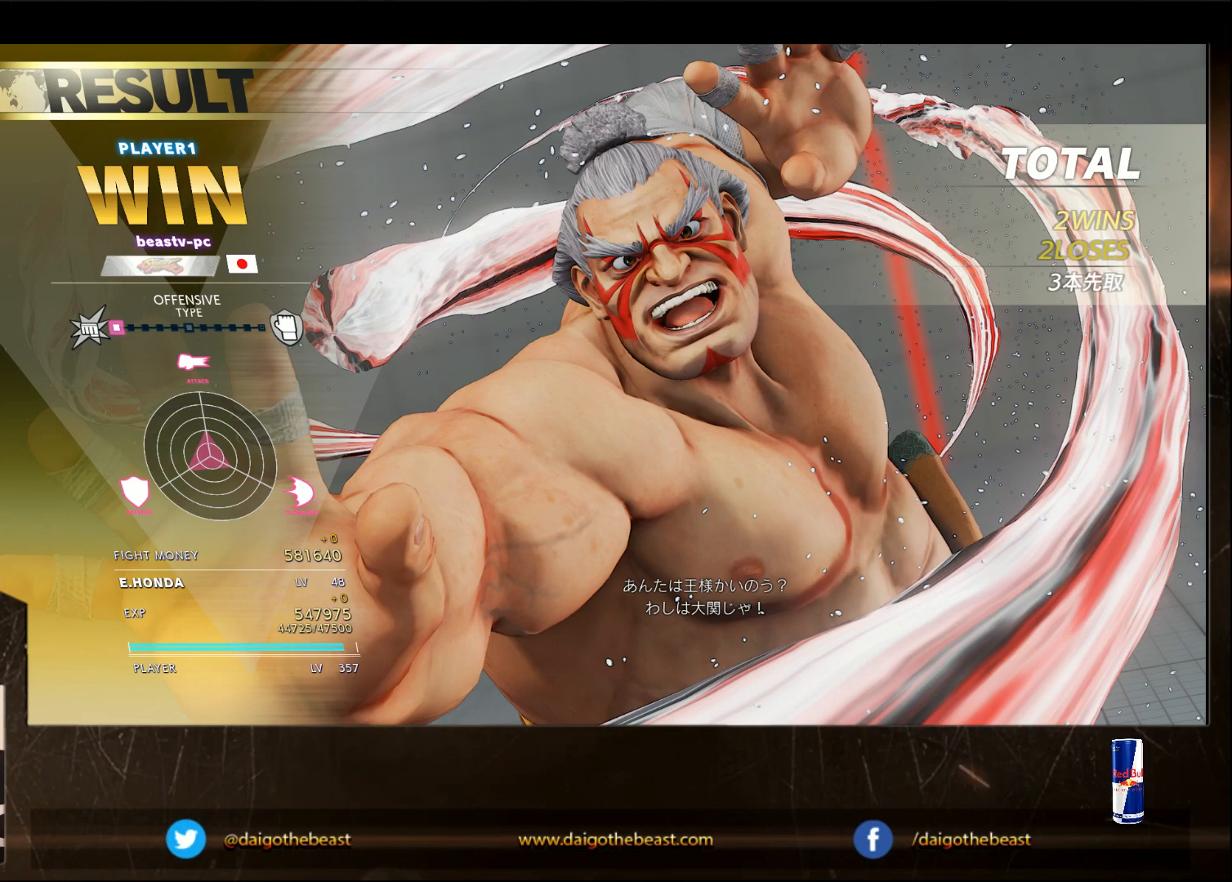
{"buttons": [], "left_stick": "center", "events": []}
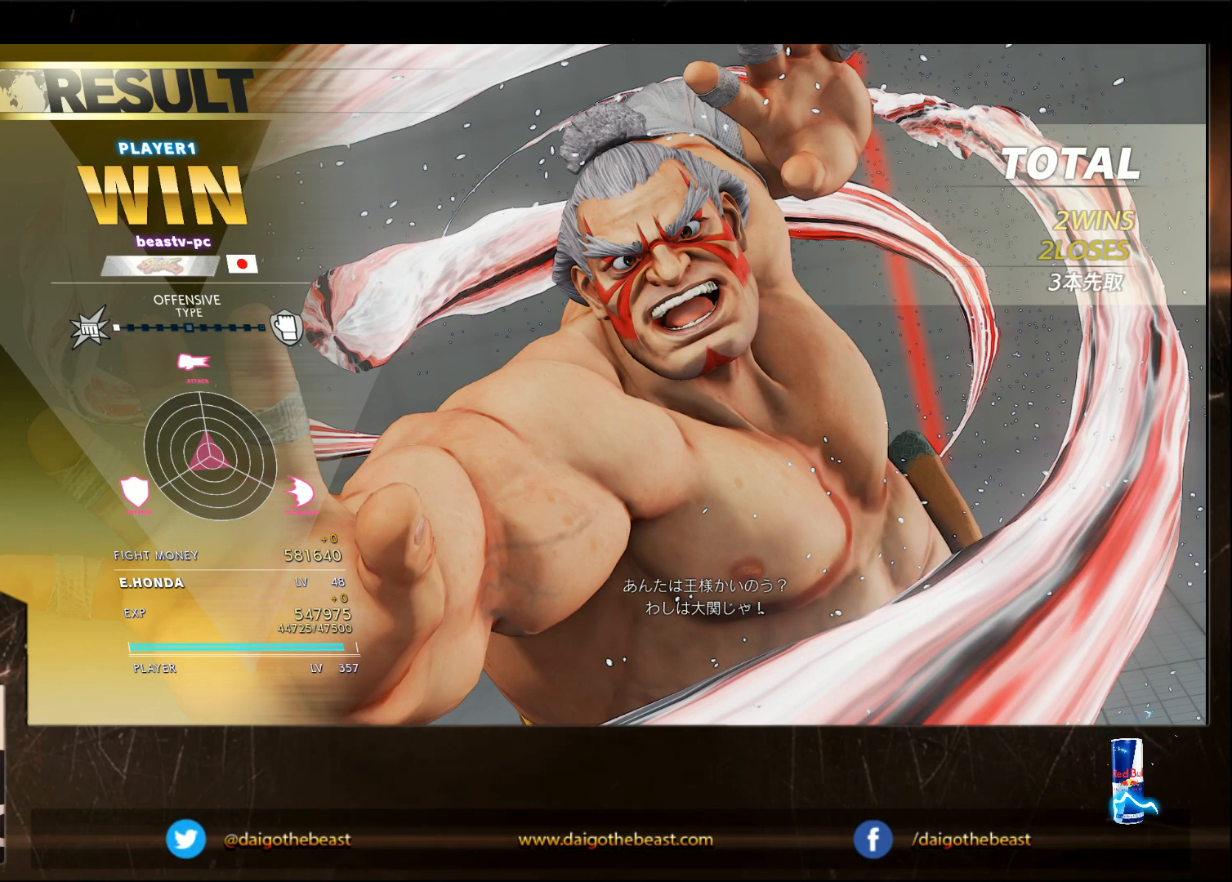
{"buttons": [], "left_stick": "center", "events": []}
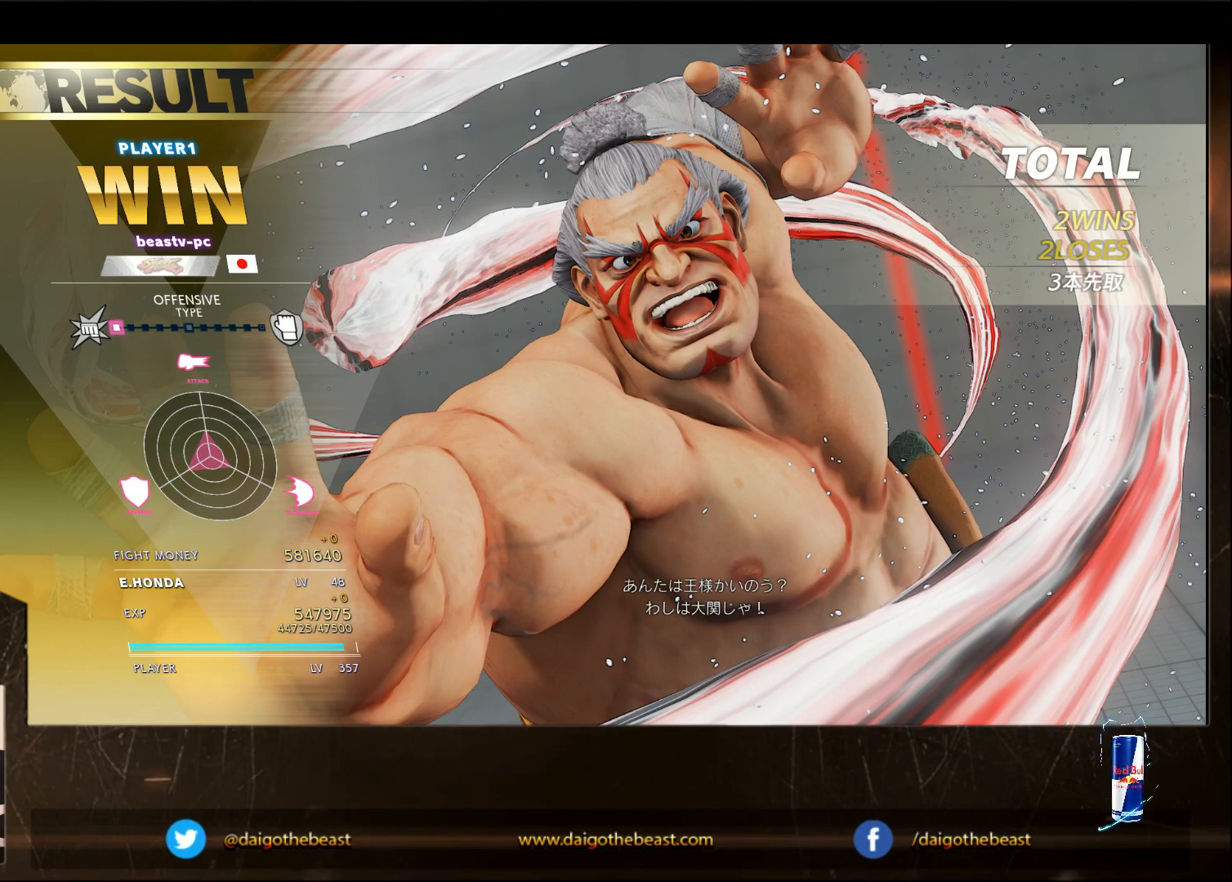
{"buttons": [], "left_stick": "center", "events": []}
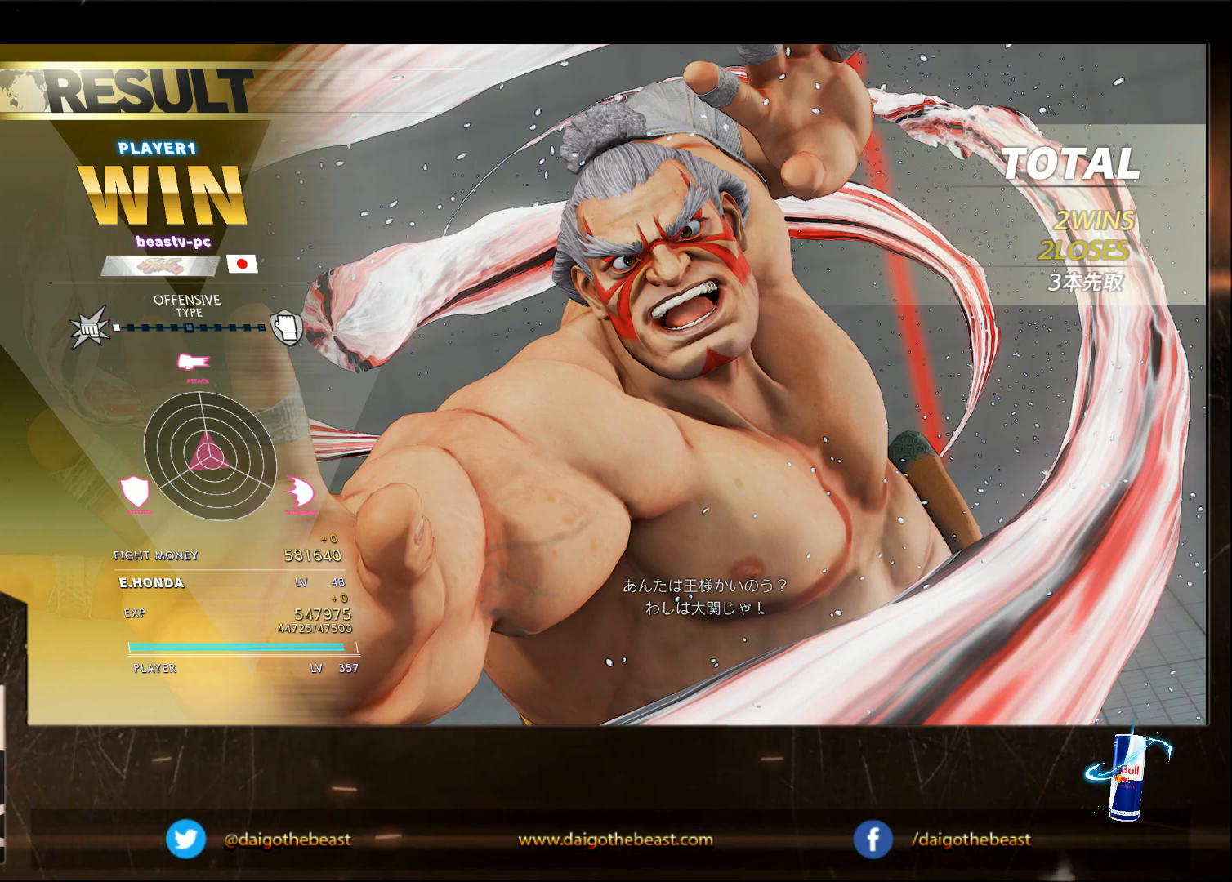
{"buttons": [], "left_stick": "center", "events": []}
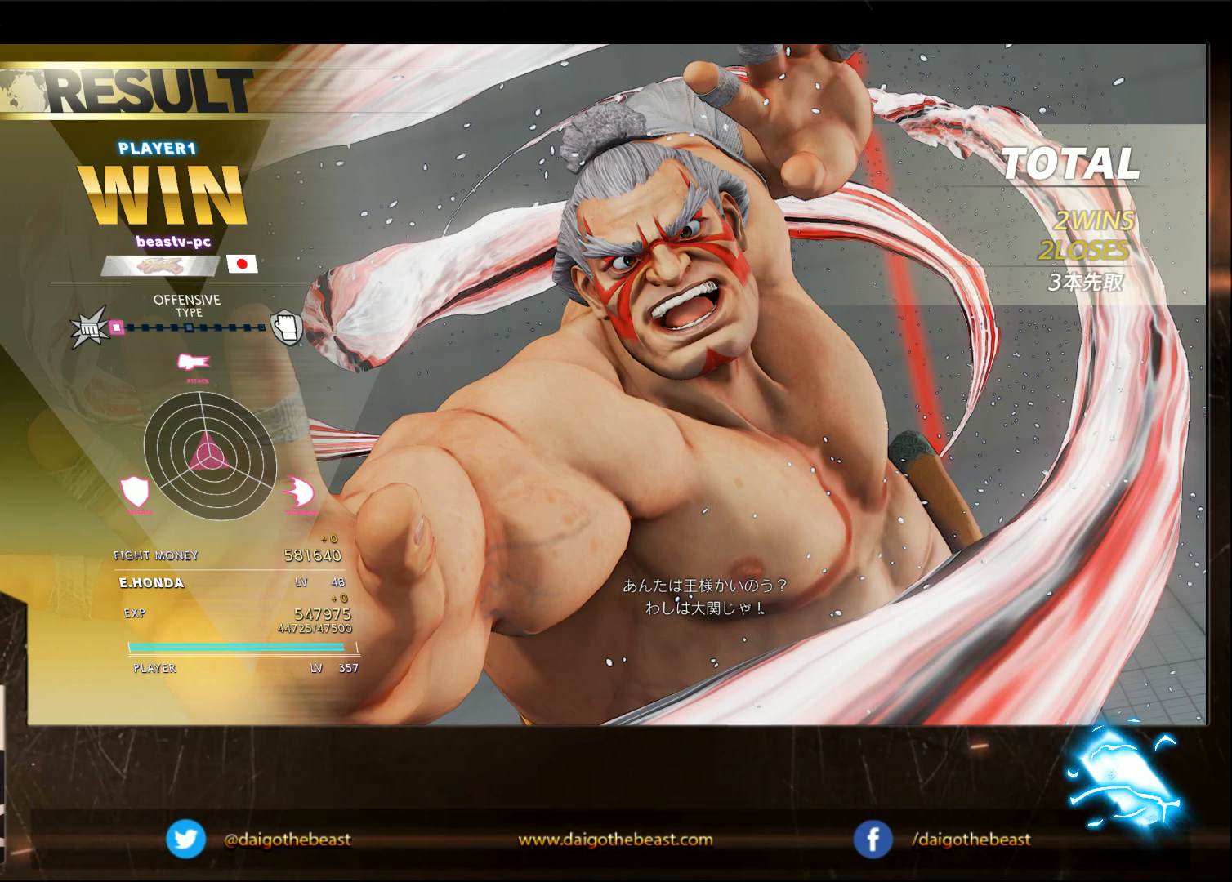
{"buttons": [], "left_stick": "center", "events": []}
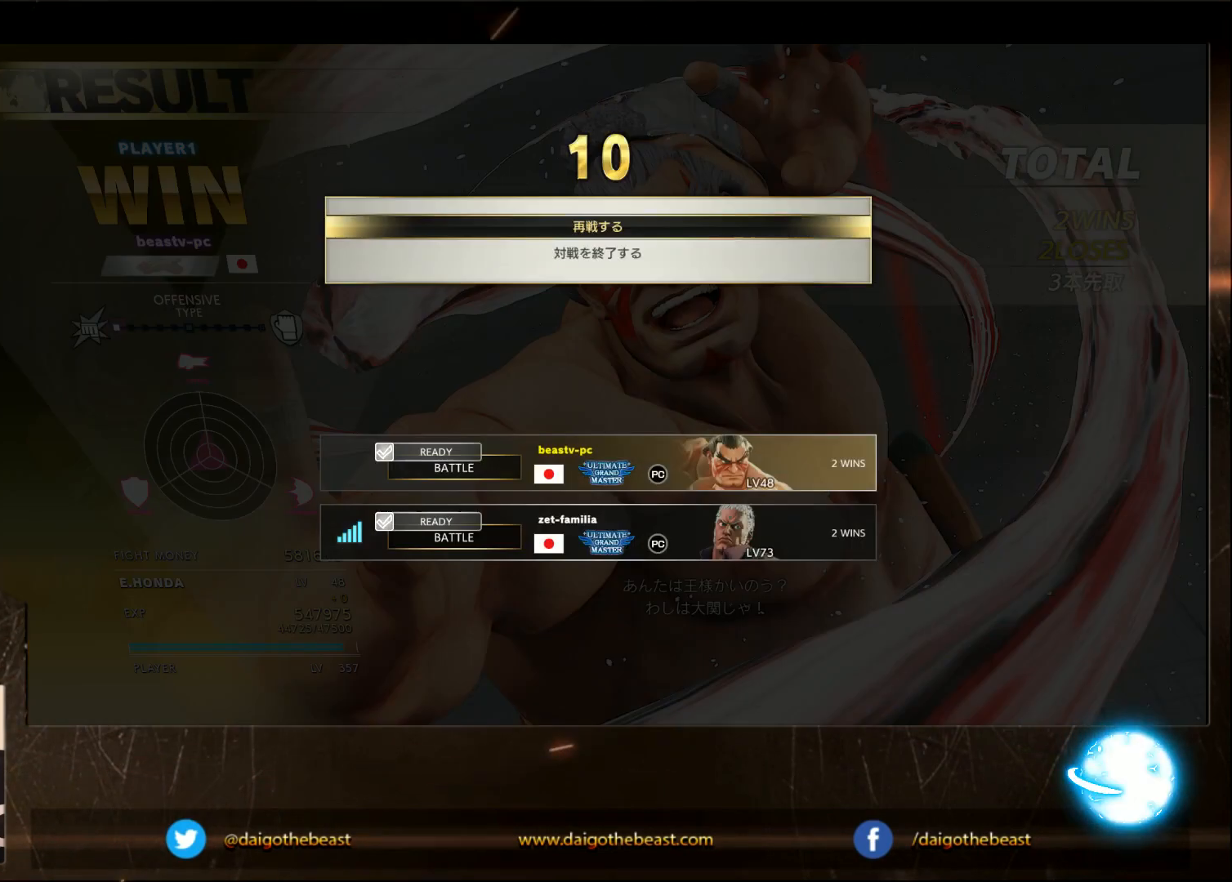
{"buttons": [], "left_stick": "center", "events": []}
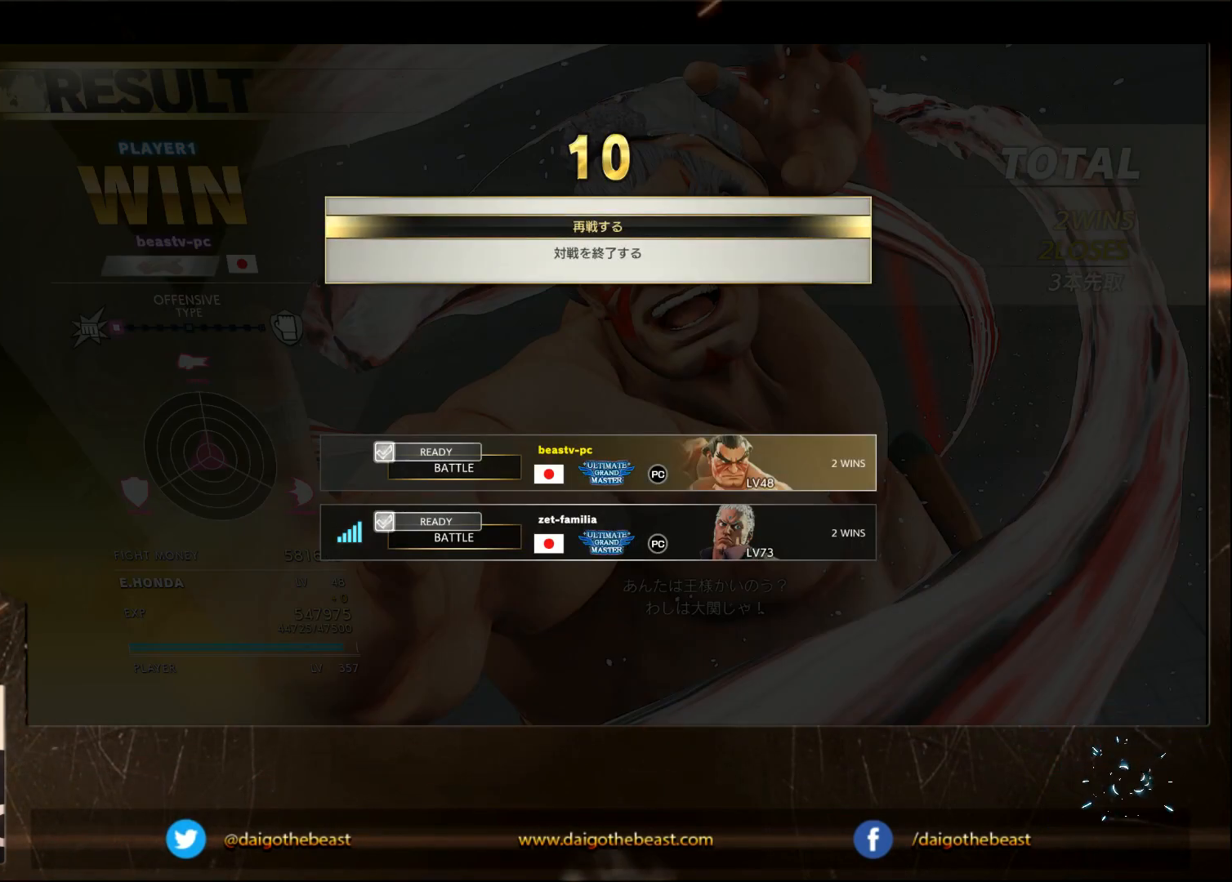
{"buttons": [], "left_stick": "center", "events": [[317, "CROSS", "down"], [367, "CROSS", "up"]]}
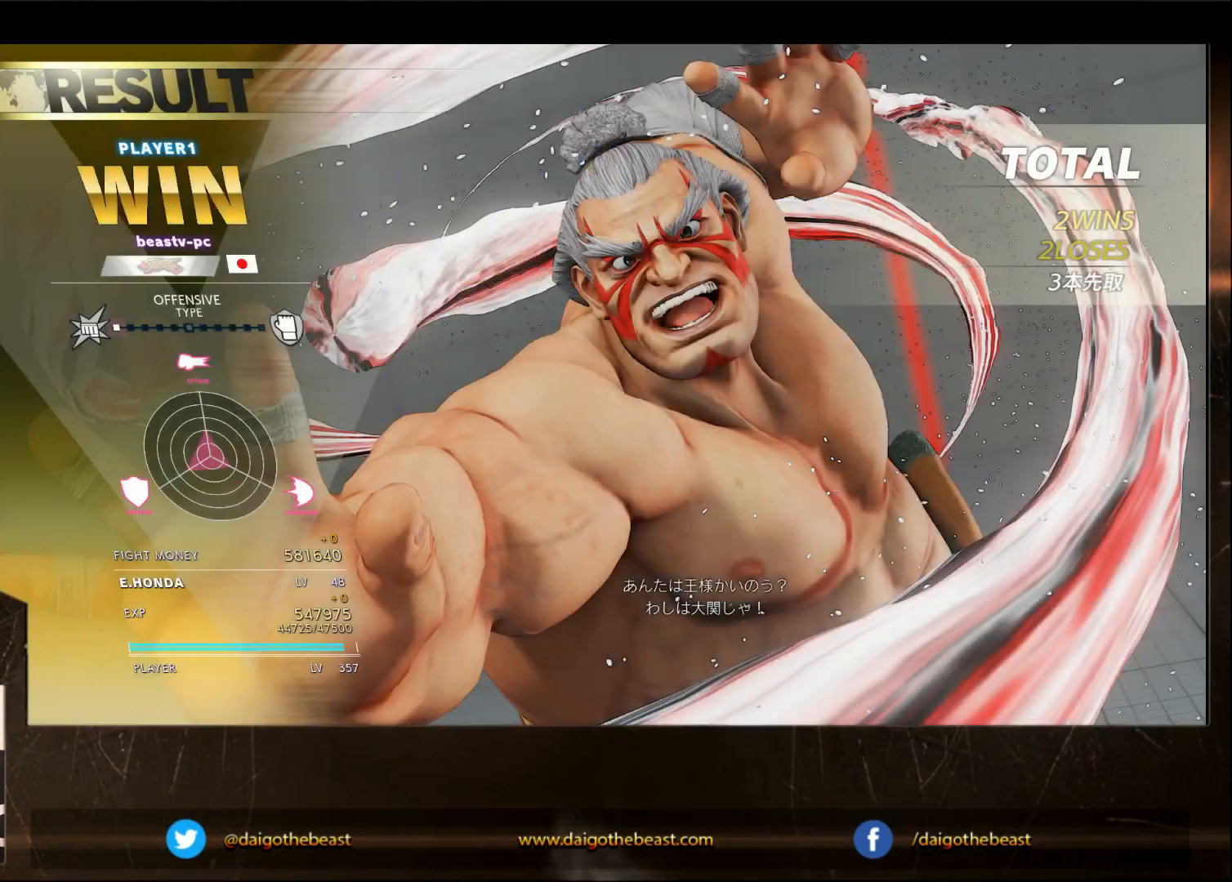
{"buttons": [], "left_stick": "center", "events": []}
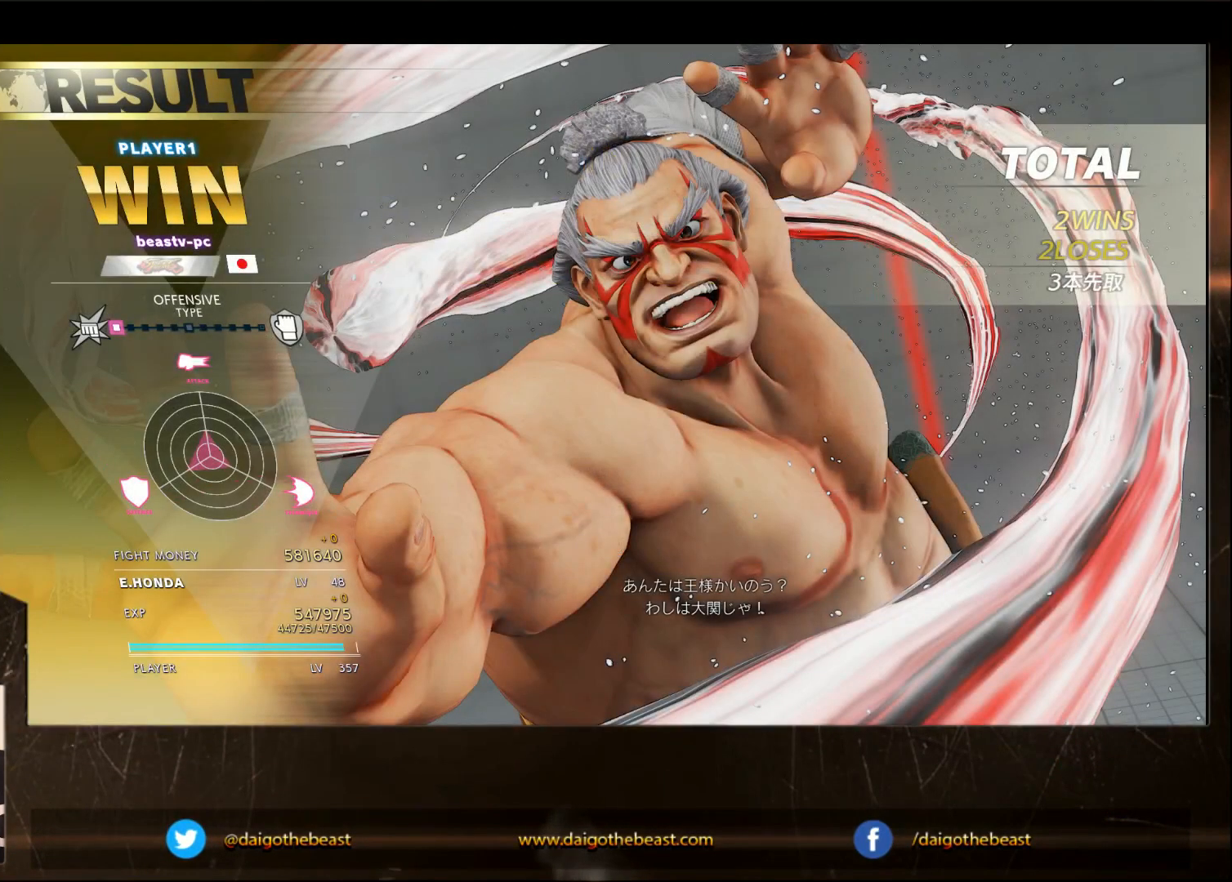
{"buttons": [], "left_stick": "center", "events": []}
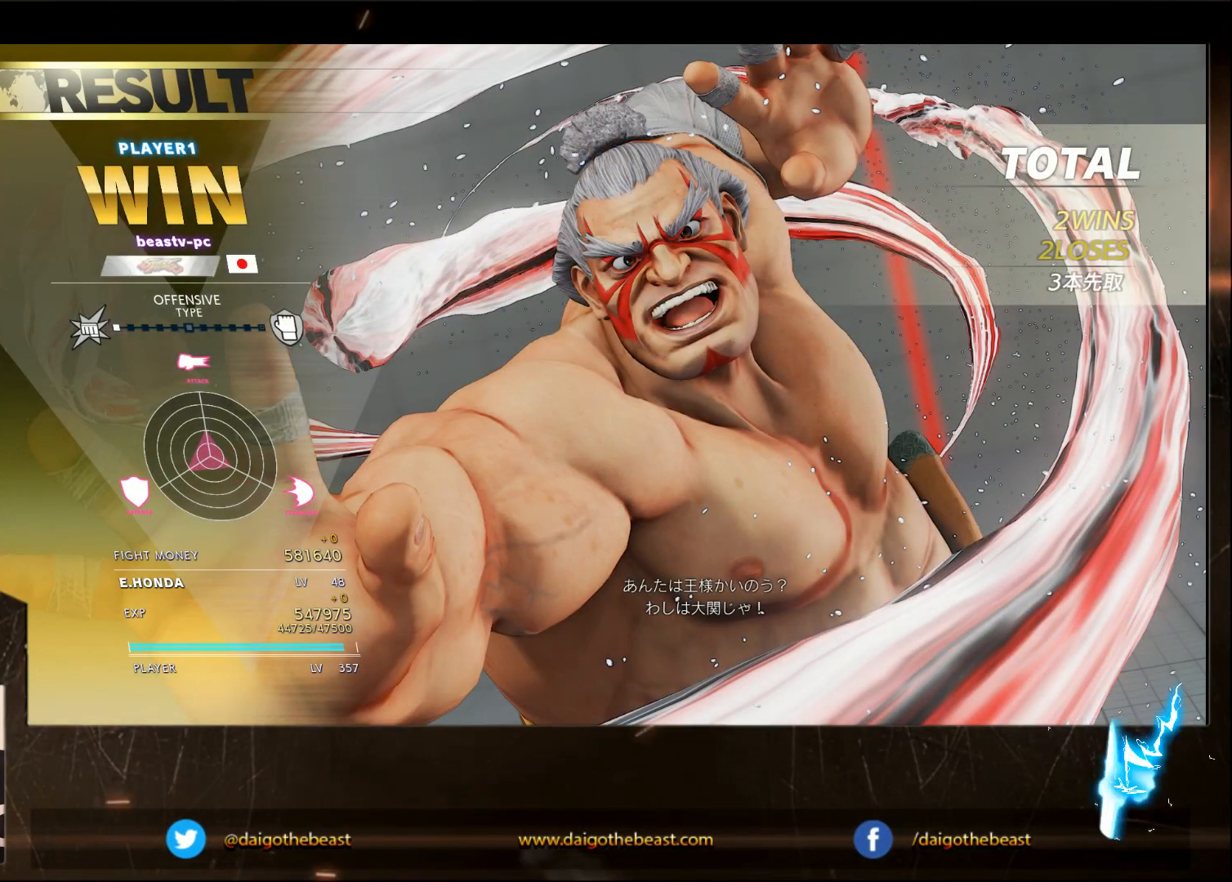
{"buttons": [], "left_stick": "center", "events": []}
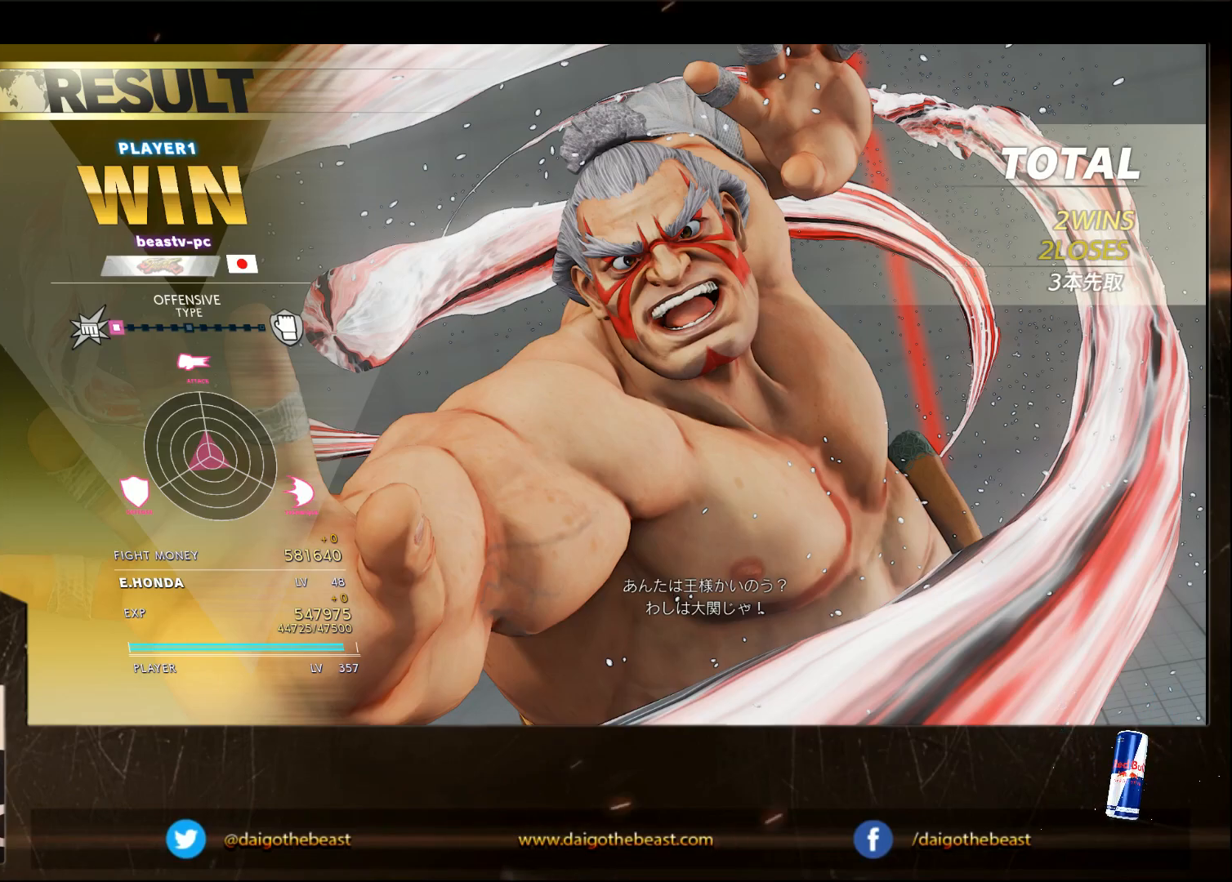
{"buttons": [], "left_stick": "center", "events": []}
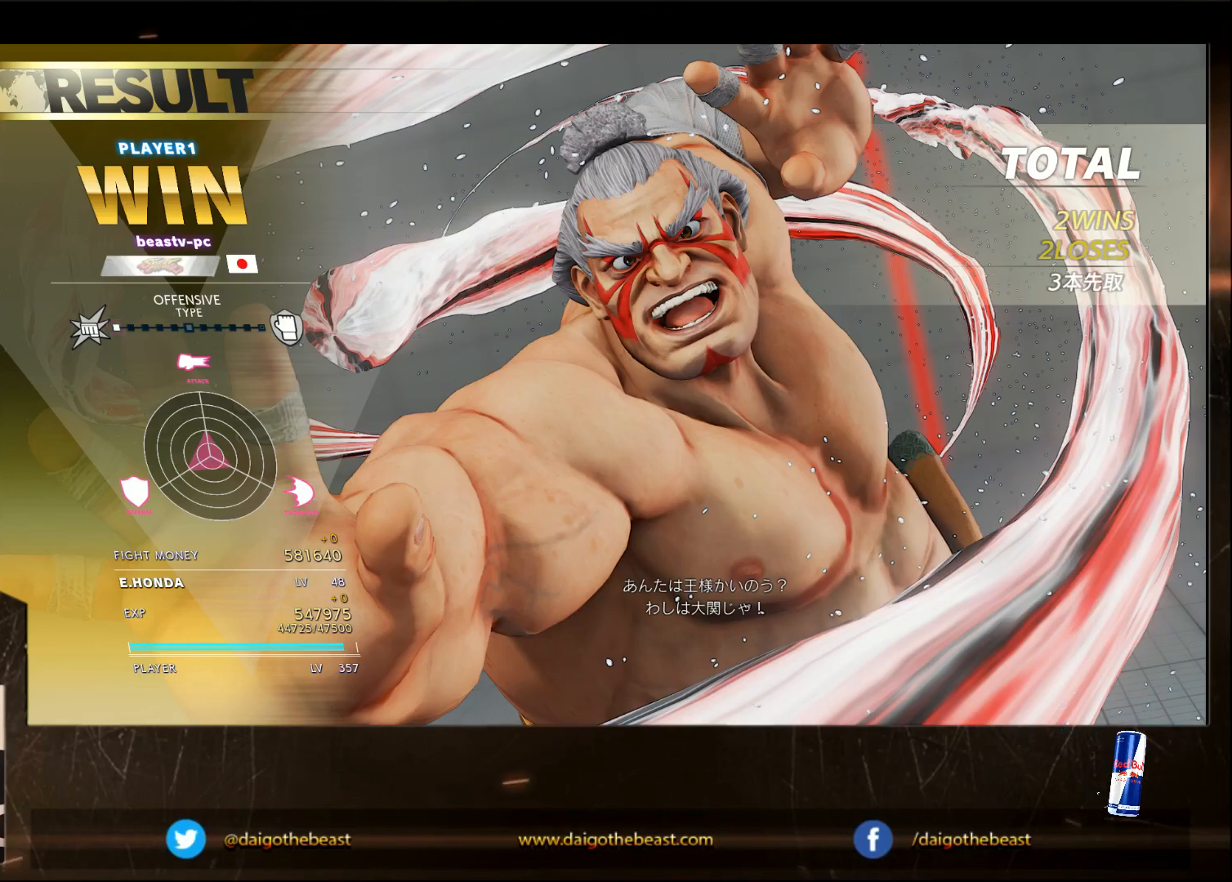
{"buttons": [], "left_stick": "center", "events": []}
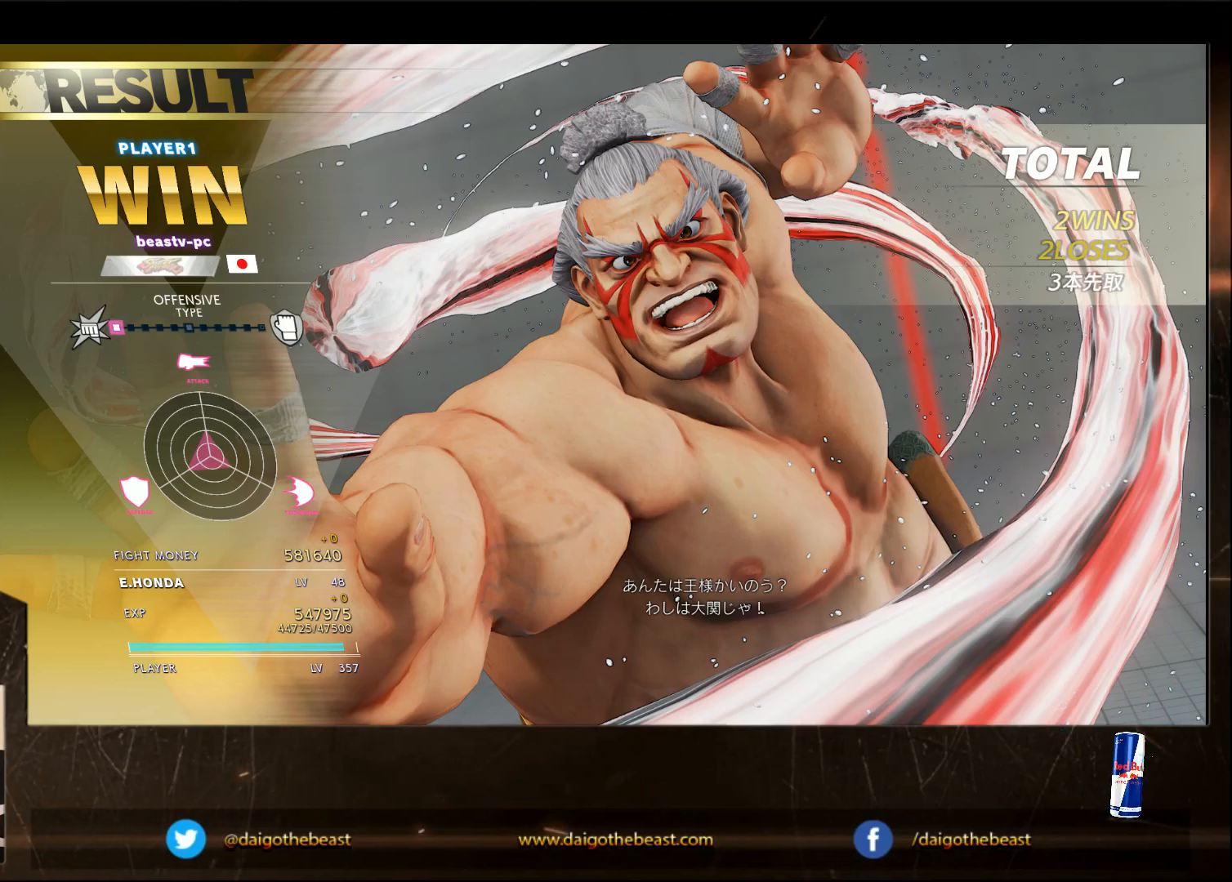
{"buttons": [], "left_stick": "center", "events": []}
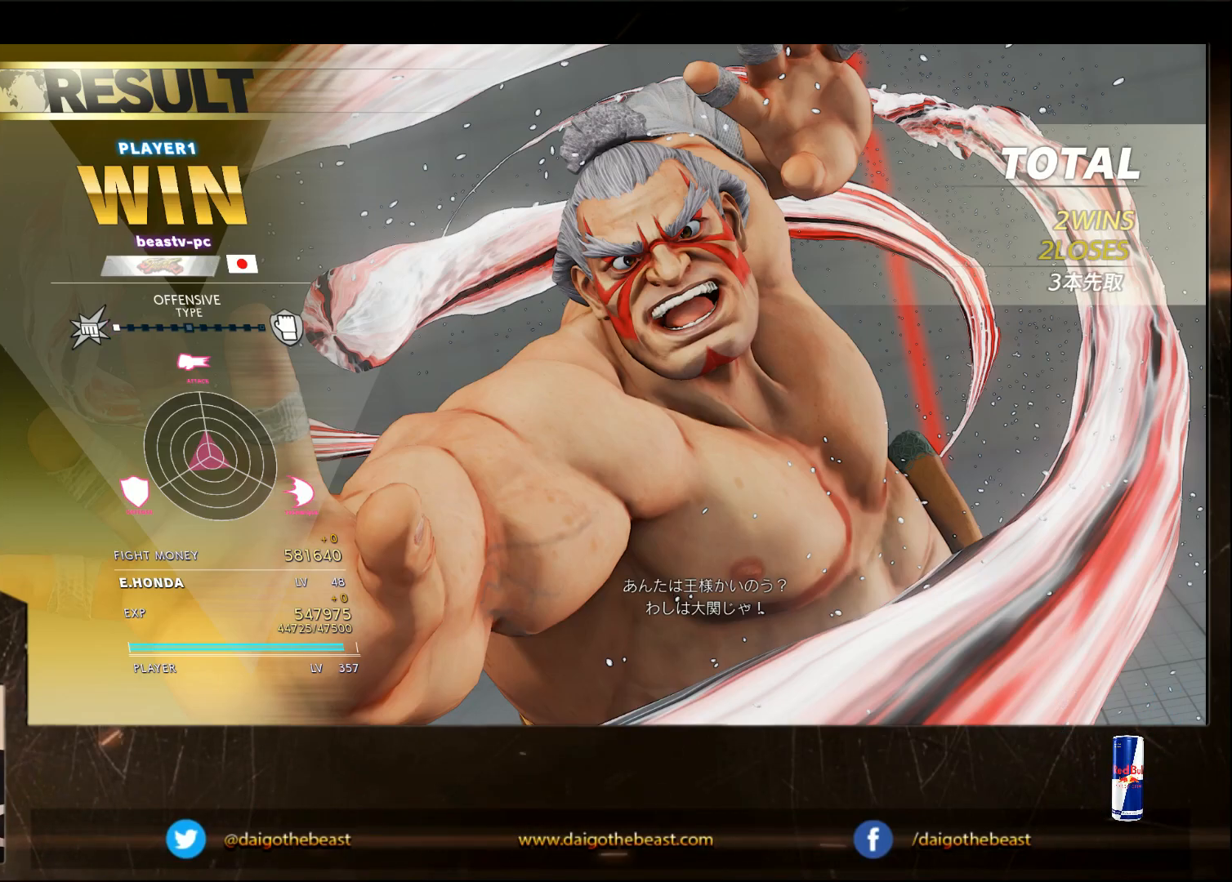
{"buttons": [], "left_stick": "center", "events": []}
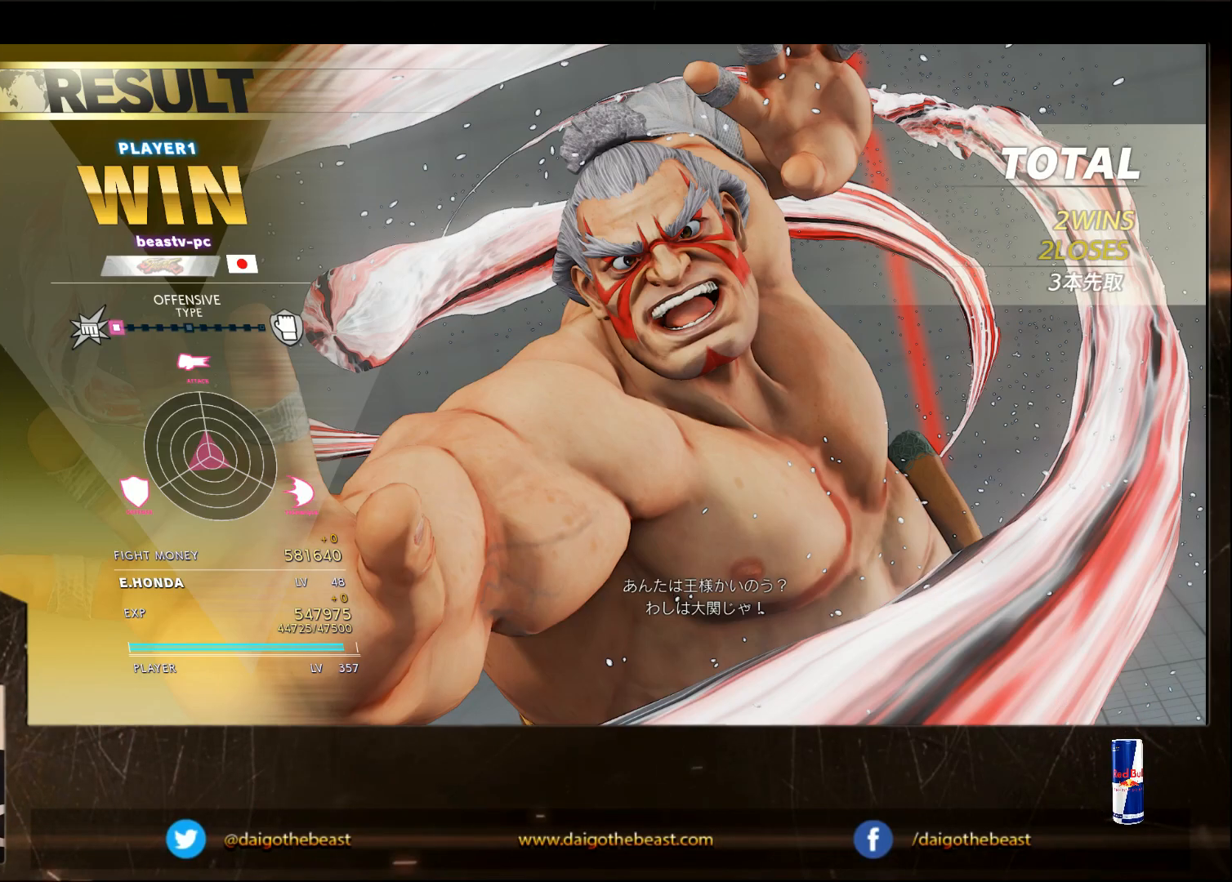
{"buttons": [], "left_stick": "down-left", "events": [[333, "left_stick", "down-left"]]}
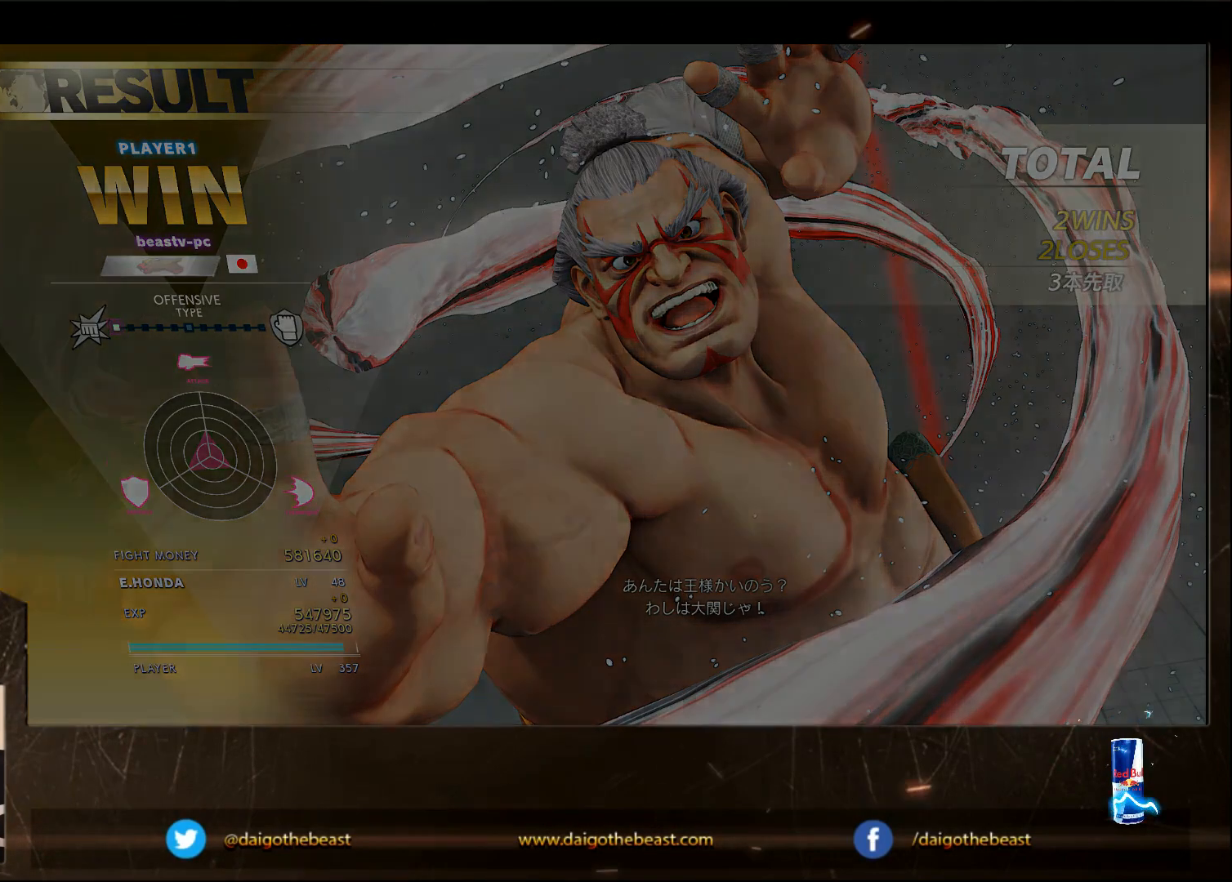
{"buttons": [], "left_stick": "down-left", "events": []}
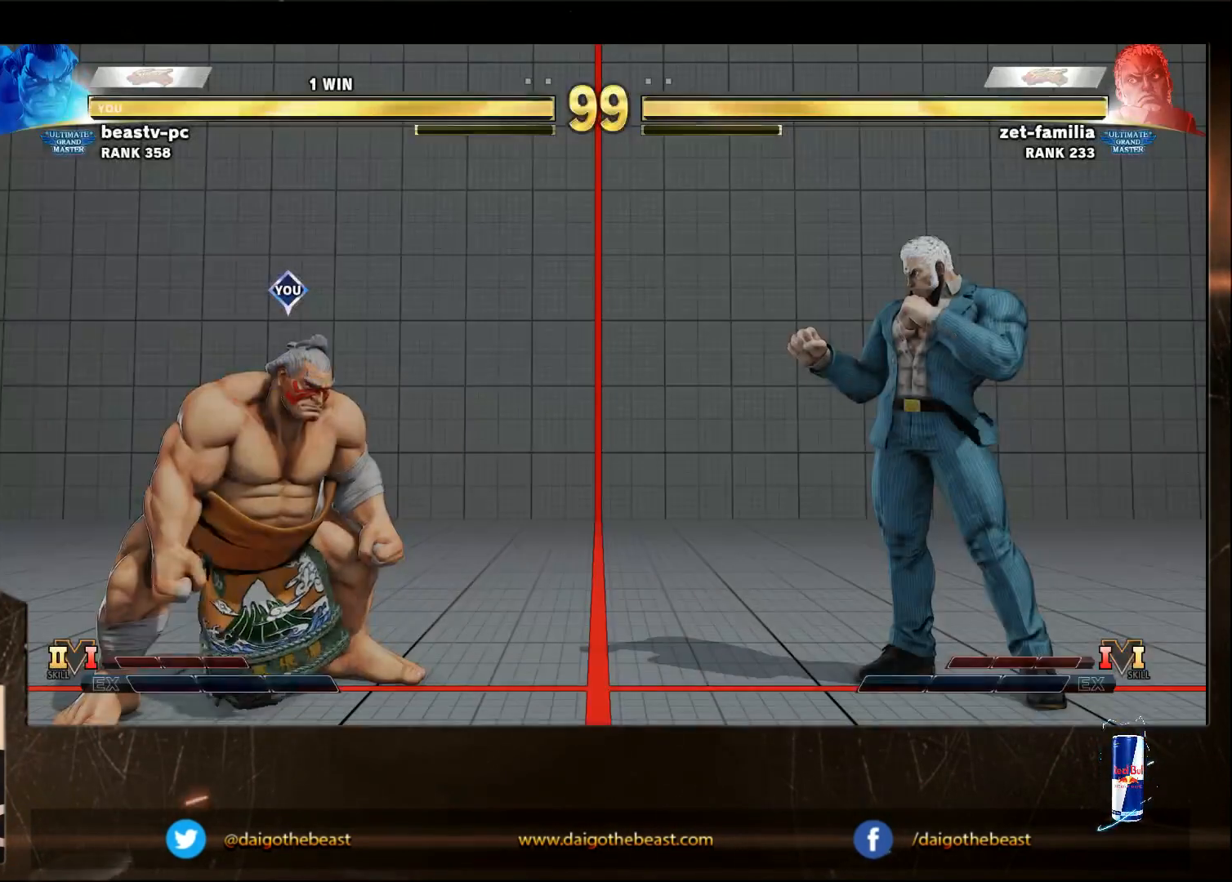
{"buttons": [], "left_stick": "right", "events": [[200, "CROSS", "down"], [350, "CROSS", "up"], [450, "SQUARE", "down"], [500, "SQUARE", "up"], [500, "left_stick", "right"]]}
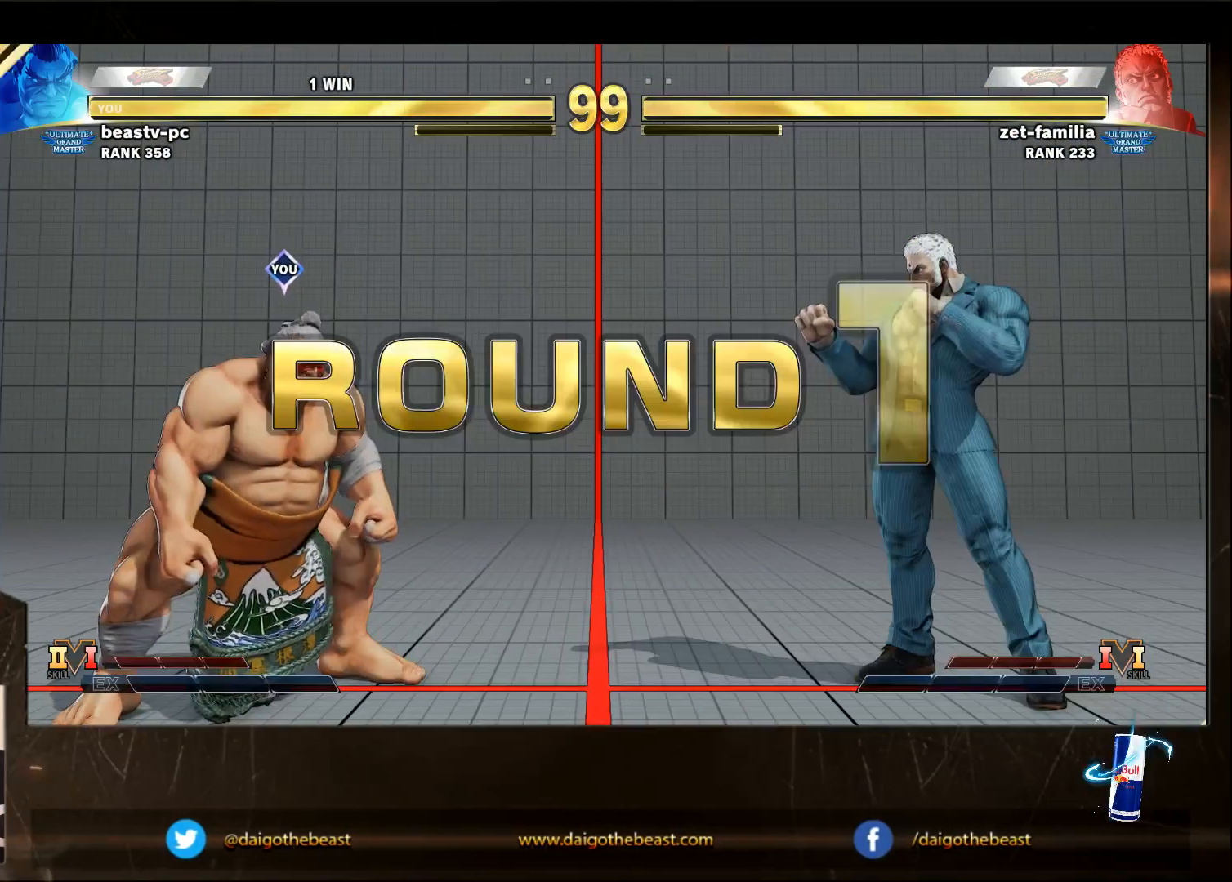
{"buttons": [], "left_stick": "down-left", "events": [[67, "left_stick", "center"], [117, "left_stick", "down-left"]]}
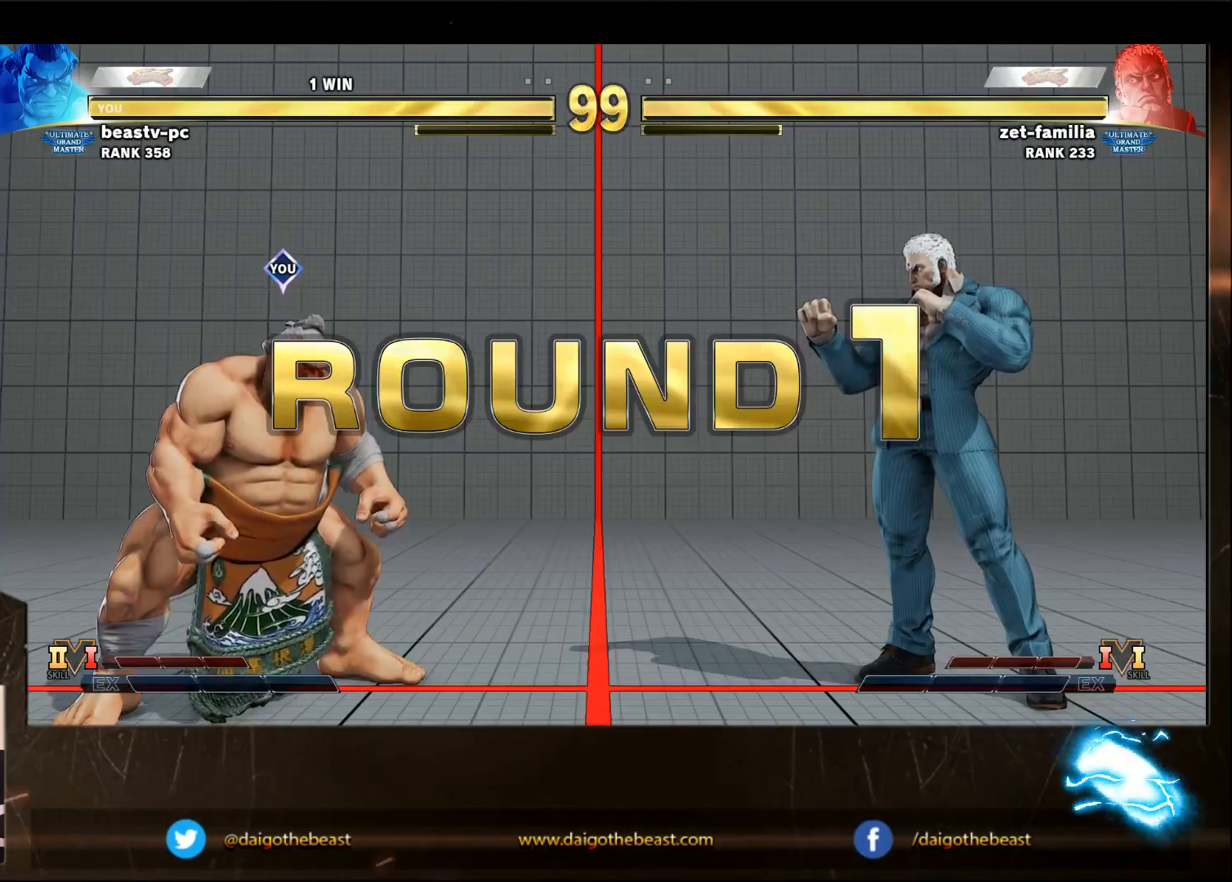
{"buttons": [], "left_stick": "down-left", "events": []}
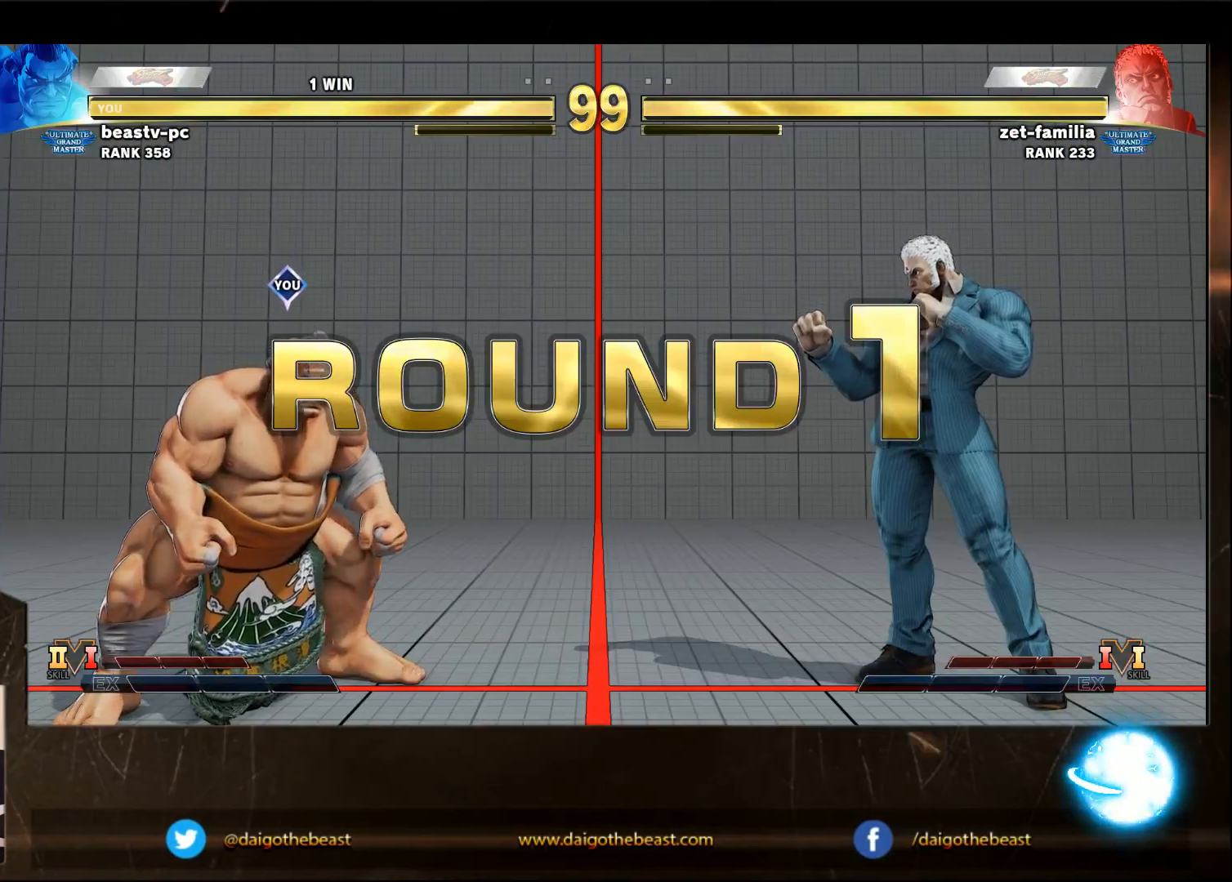
{"buttons": [], "left_stick": "down-left", "events": []}